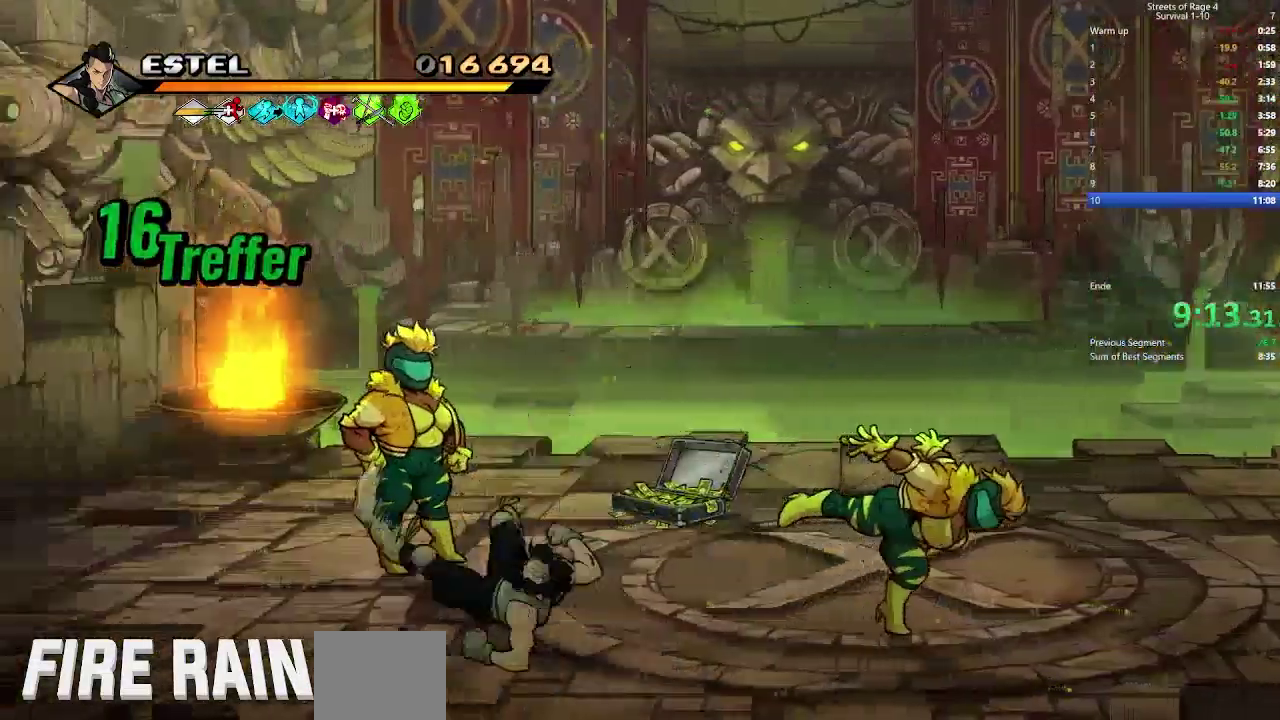
Gameplay with a controller (Xbox layout); each line is a JSON object with the inputs held at the frame after it. "events" lists button and stick changes between this image and that frame as [ms after this image, input, new state], when the widget could be followed in between. This document gives stick clicks only as held states, not as events. Not read: L3 left_stick.
{"buttons": ["DPAD_UP", "DPAD_RIGHT"], "right_stick": "center", "events": [[67, "DPAD_UP", "down"], [100, "DPAD_LEFT", "up"], [367, "DPAD_RIGHT", "down"]]}
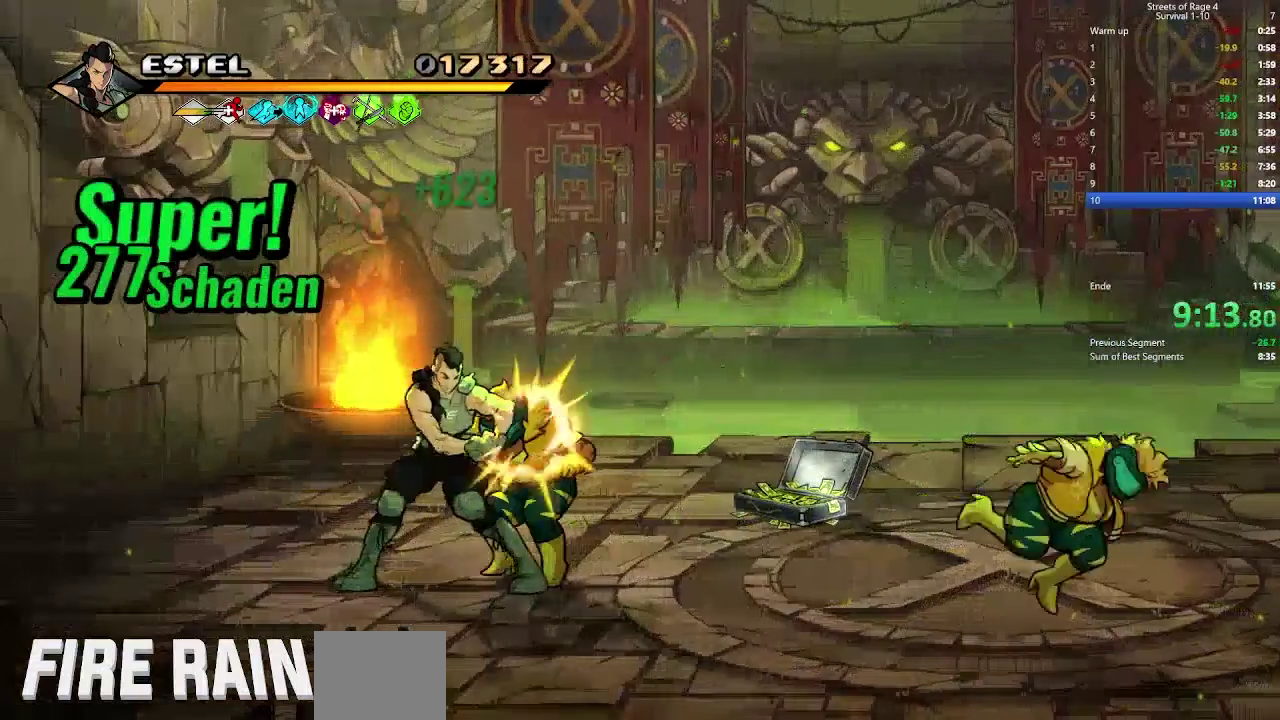
{"buttons": ["X", "DPAD_RIGHT"], "right_stick": "center", "events": [[67, "DPAD_RIGHT", "up"], [67, "X", "down"], [167, "X", "up"], [200, "DPAD_UP", "up"], [233, "DPAD_RIGHT", "down"], [233, "X", "down"], [333, "X", "up"], [367, "DPAD_RIGHT", "up"], [400, "X", "down"], [433, "DPAD_RIGHT", "down"]]}
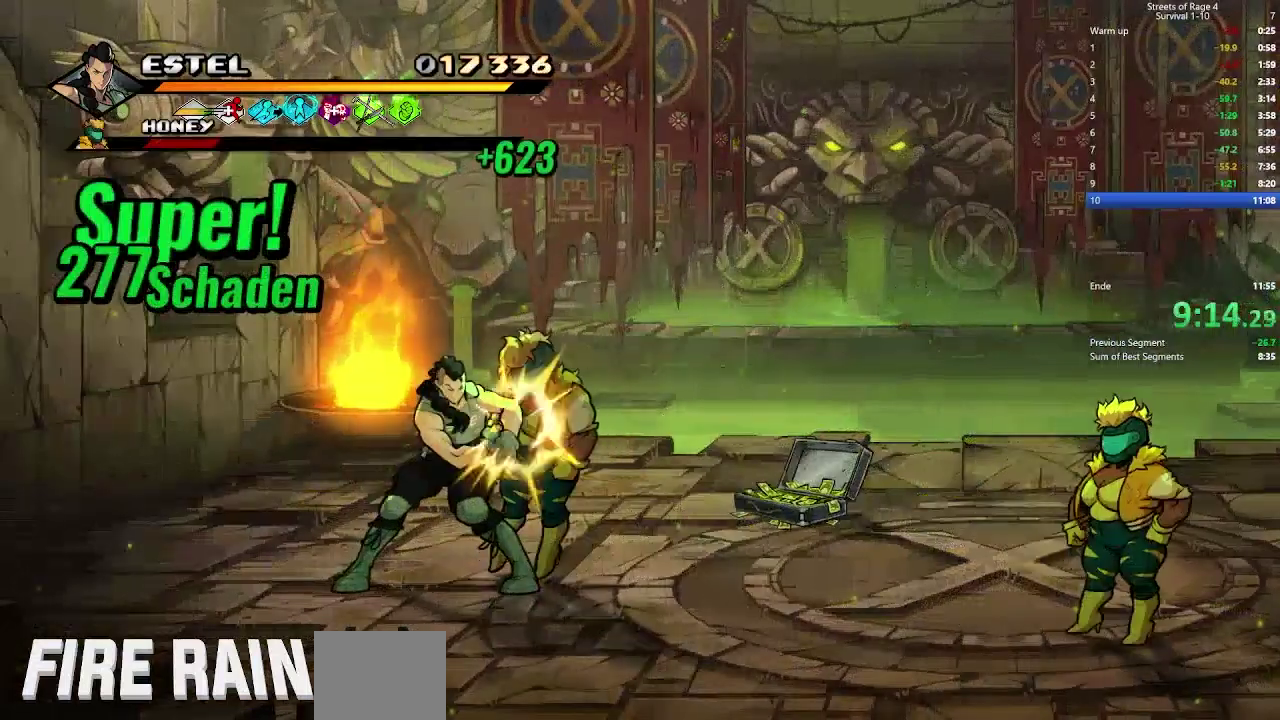
{"buttons": ["DPAD_DOWN", "DPAD_RIGHT"], "right_stick": "center", "events": [[33, "DPAD_RIGHT", "up"], [100, "DPAD_RIGHT", "down"], [200, "X", "up"], [233, "DPAD_RIGHT", "up"], [367, "DPAD_RIGHT", "down"], [500, "DPAD_DOWN", "down"]]}
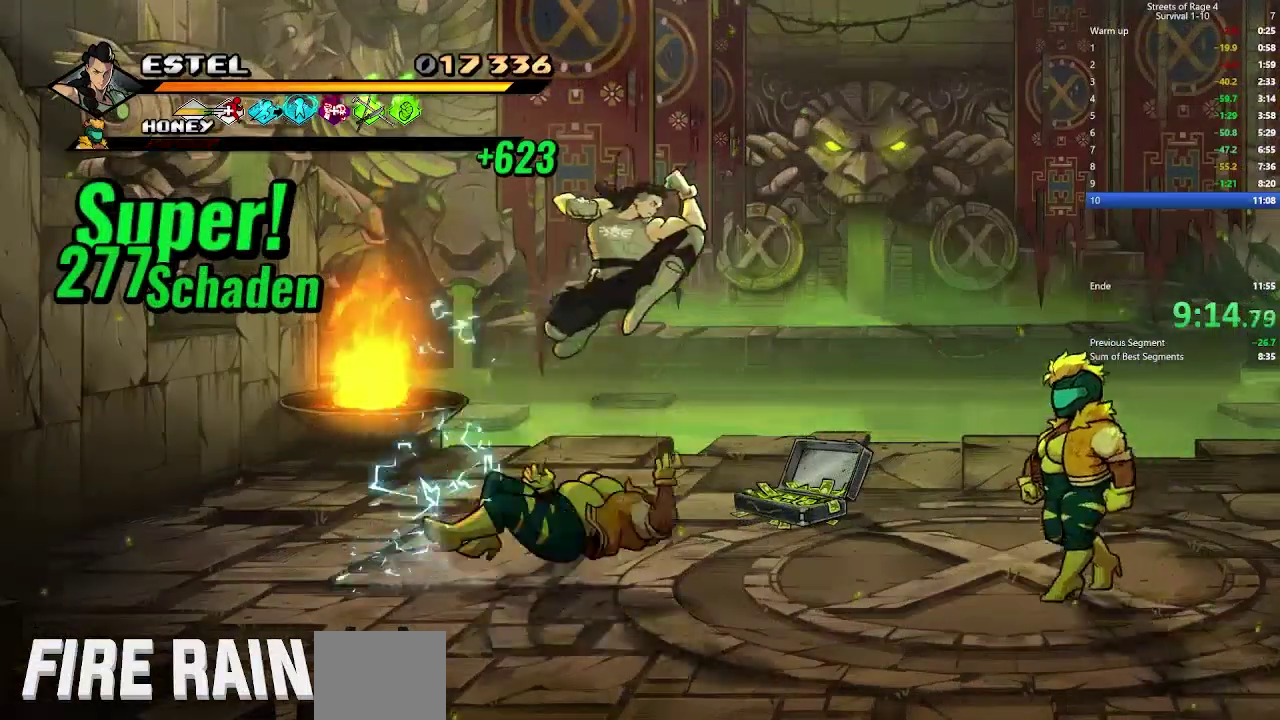
{"buttons": ["DPAD_RIGHT"], "right_stick": "center", "events": [[267, "DPAD_DOWN", "up"]]}
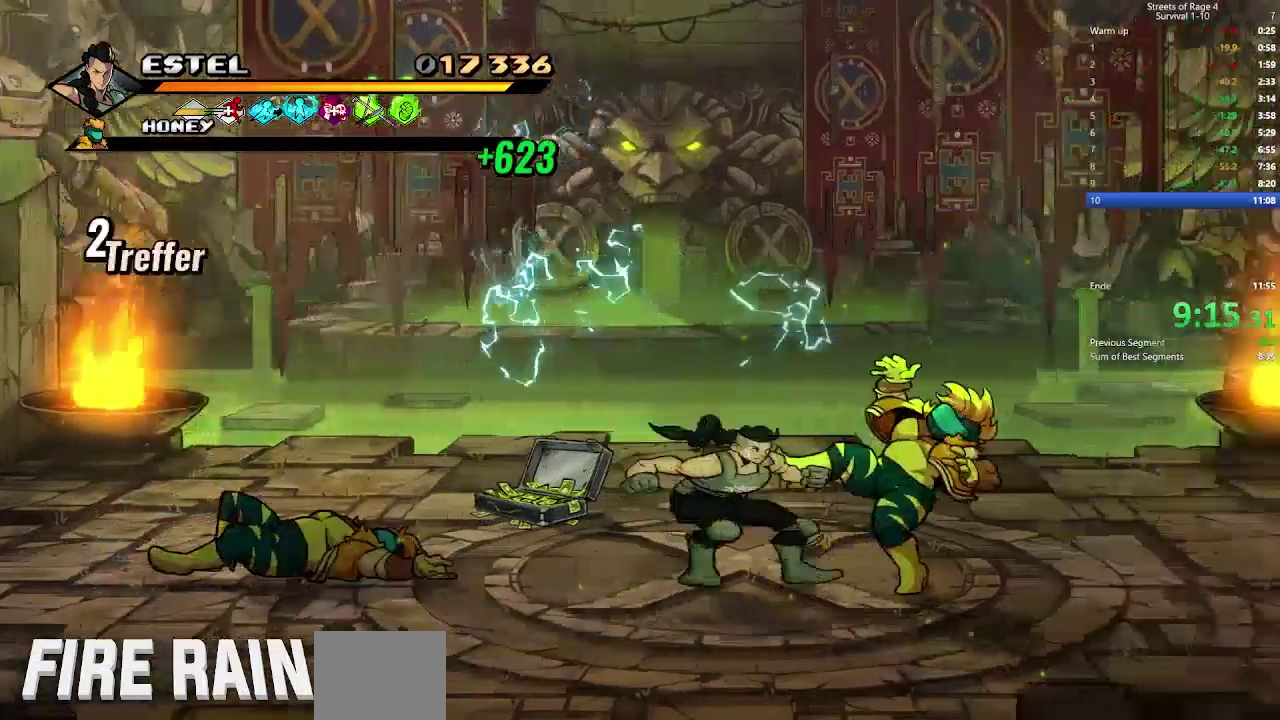
{"buttons": [], "right_stick": "center", "events": [[233, "X", "down"], [333, "X", "up"], [400, "DPAD_RIGHT", "up"], [400, "X", "down"], [467, "X", "up"]]}
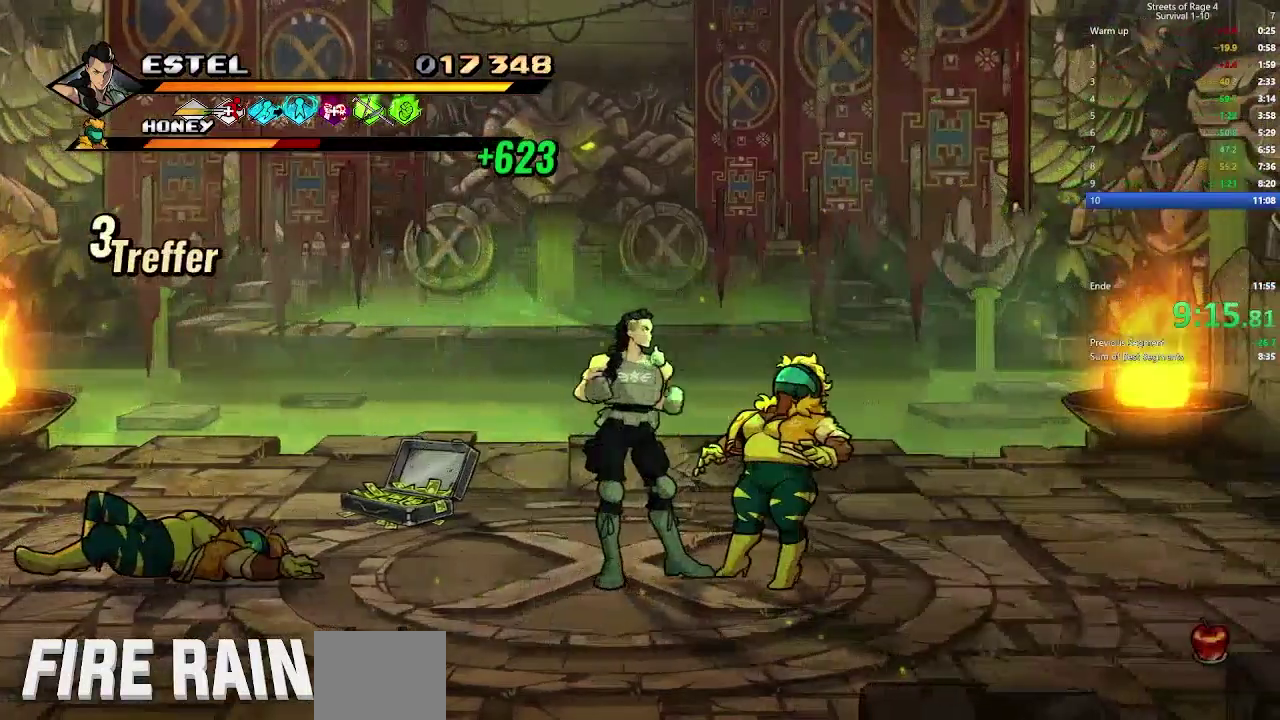
{"buttons": ["X", "DPAD_RIGHT"], "right_stick": "center", "events": [[33, "X", "down"], [100, "DPAD_RIGHT", "down"], [133, "X", "up"], [200, "X", "down"], [233, "DPAD_RIGHT", "up"], [300, "DPAD_RIGHT", "down"], [333, "X", "up"], [400, "DPAD_RIGHT", "up"], [400, "X", "down"], [500, "DPAD_RIGHT", "down"]]}
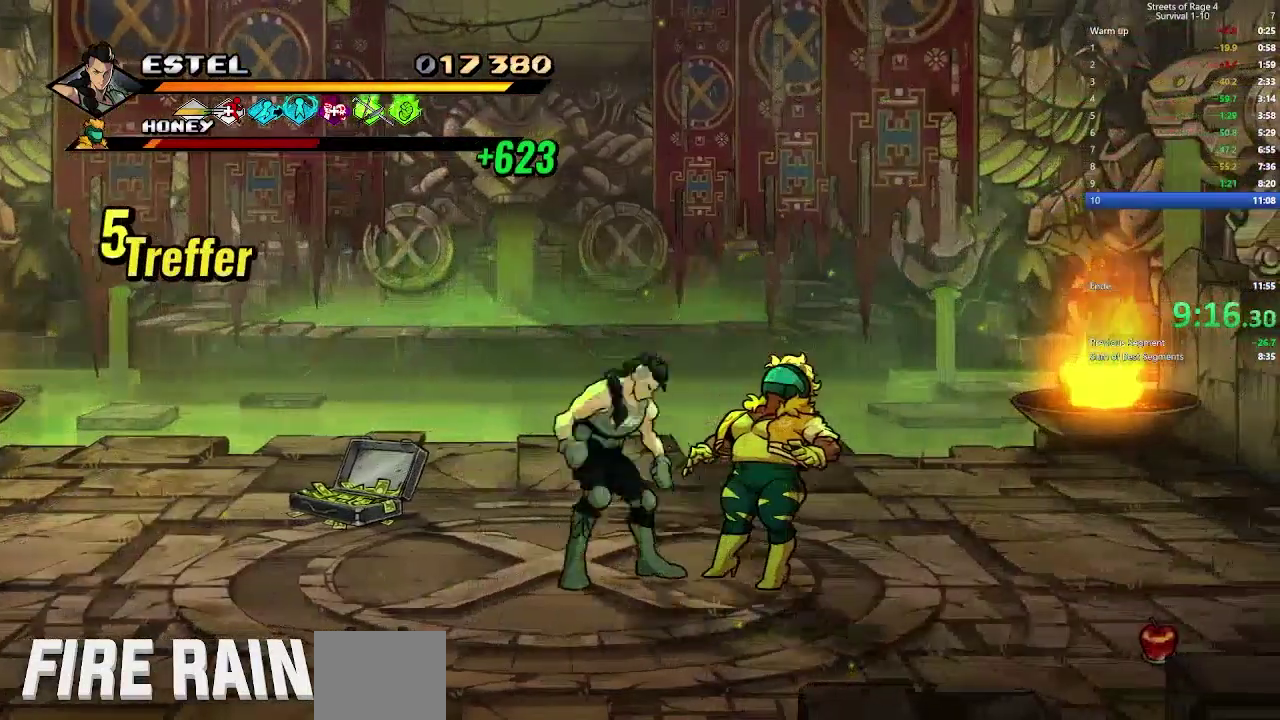
{"buttons": [], "right_stick": "center", "events": [[33, "X", "up"], [100, "X", "down"], [133, "DPAD_RIGHT", "up"], [233, "X", "up"]]}
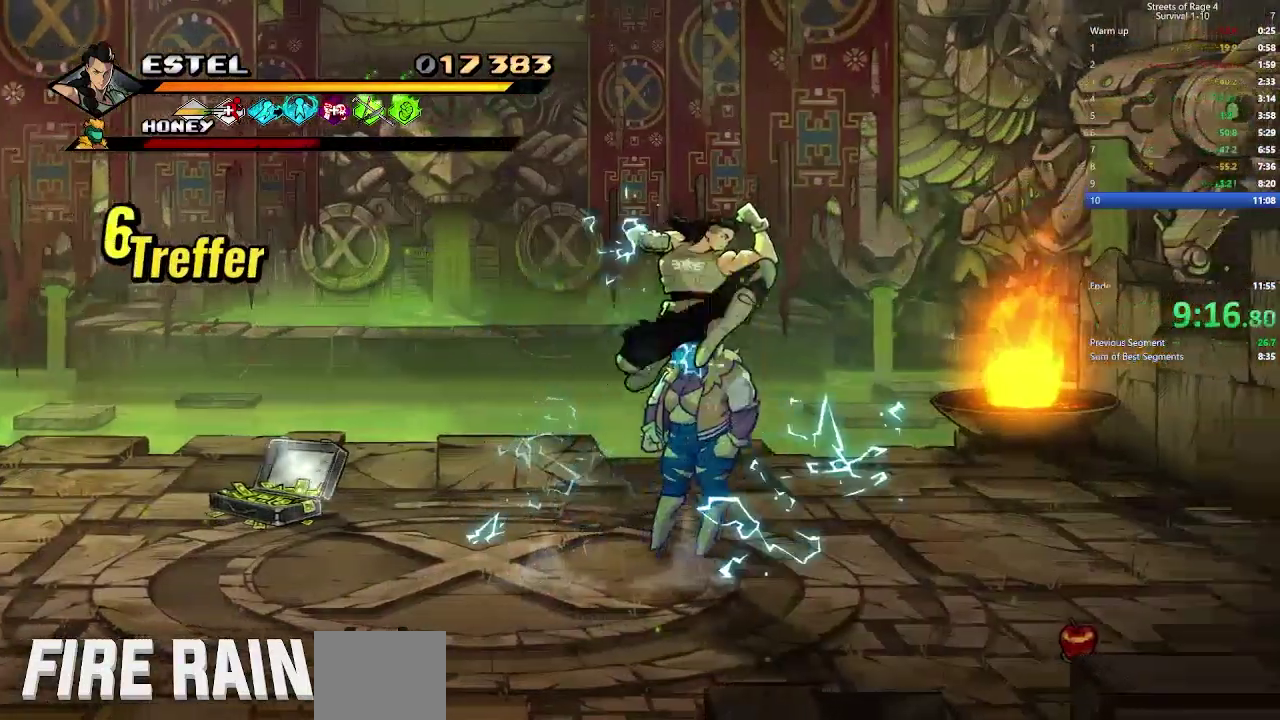
{"buttons": ["DPAD_LEFT"], "right_stick": "center", "events": [[367, "DPAD_DOWN", "down"], [367, "DPAD_RIGHT", "down"], [433, "DPAD_DOWN", "up"], [467, "DPAD_RIGHT", "up"], [500, "DPAD_LEFT", "down"]]}
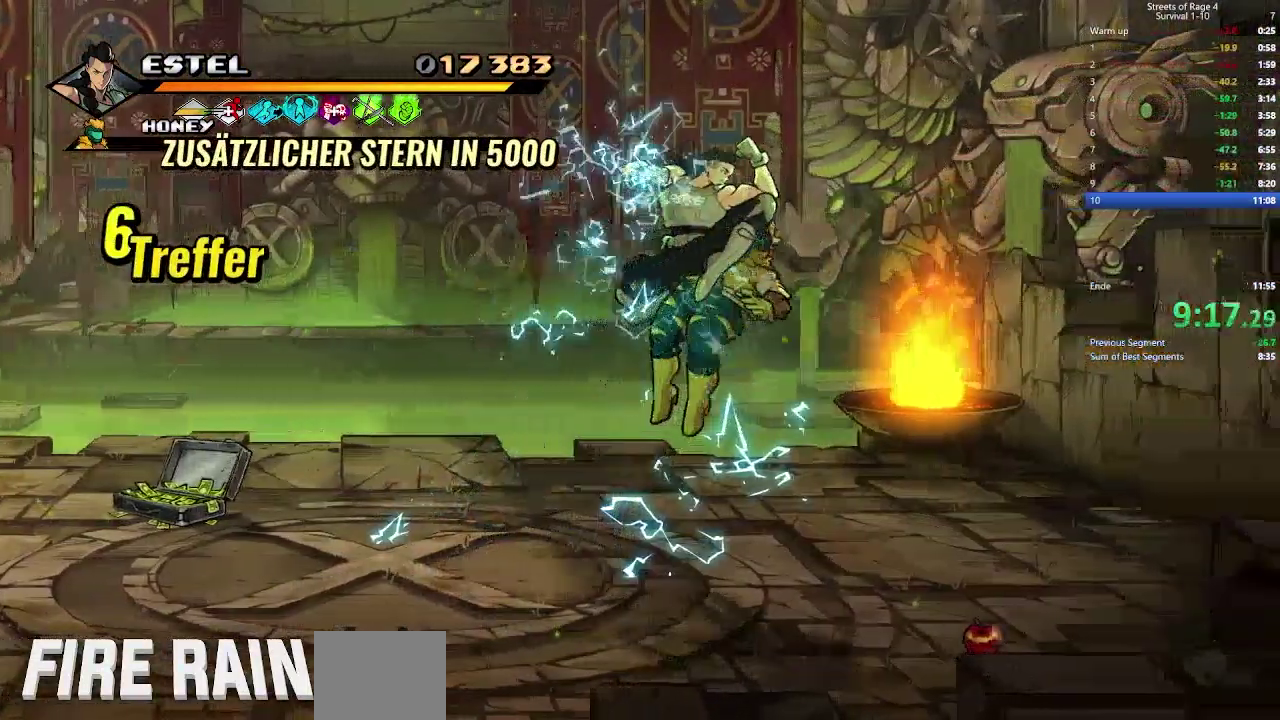
{"buttons": ["DPAD_LEFT"], "right_stick": "center", "events": []}
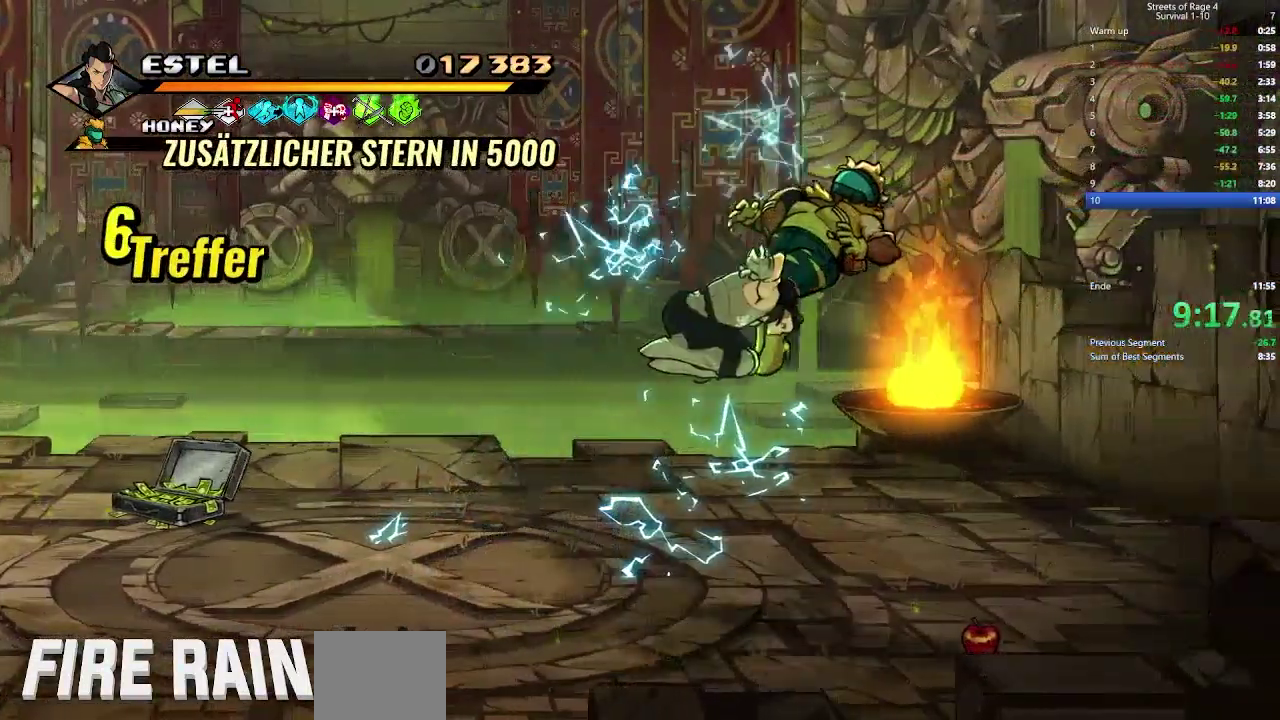
{"buttons": [], "right_stick": "center", "events": [[367, "DPAD_LEFT", "up"]]}
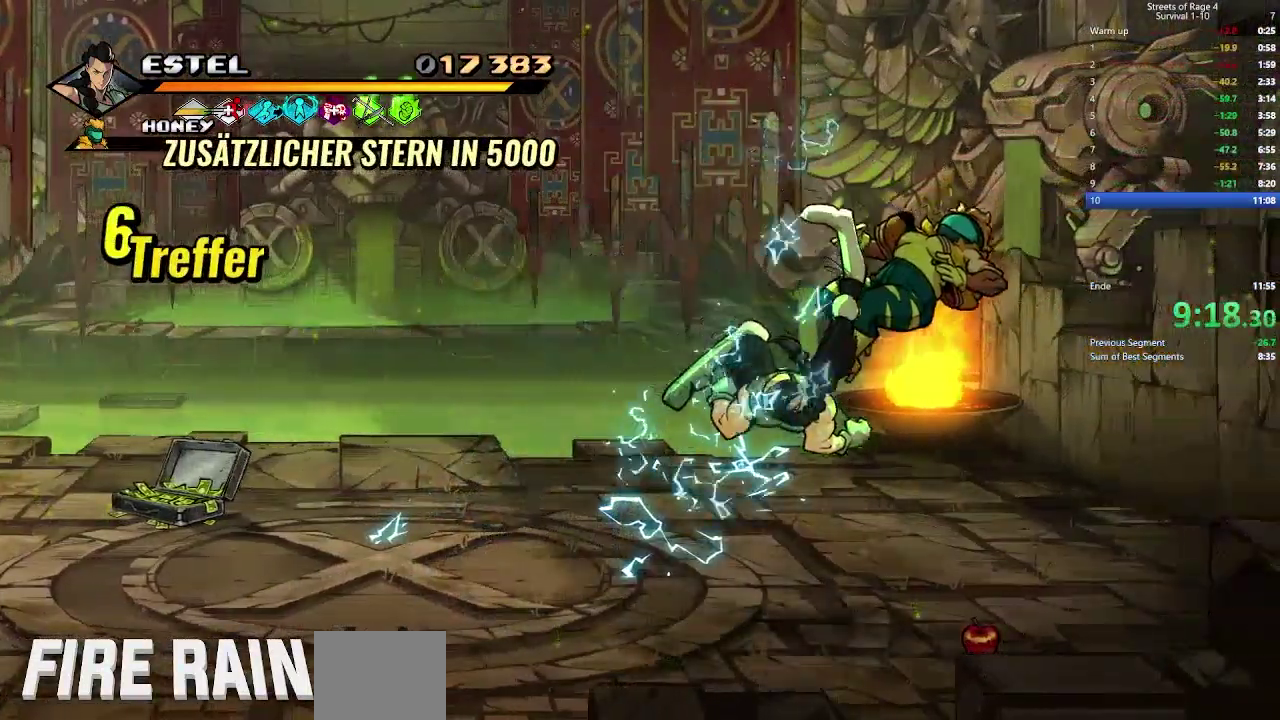
{"buttons": ["DPAD_LEFT"], "right_stick": "center", "events": [[33, "DPAD_RIGHT", "down"], [133, "DPAD_DOWN", "down"], [133, "DPAD_RIGHT", "up"], [200, "DPAD_LEFT", "down"], [333, "DPAD_DOWN", "up"]]}
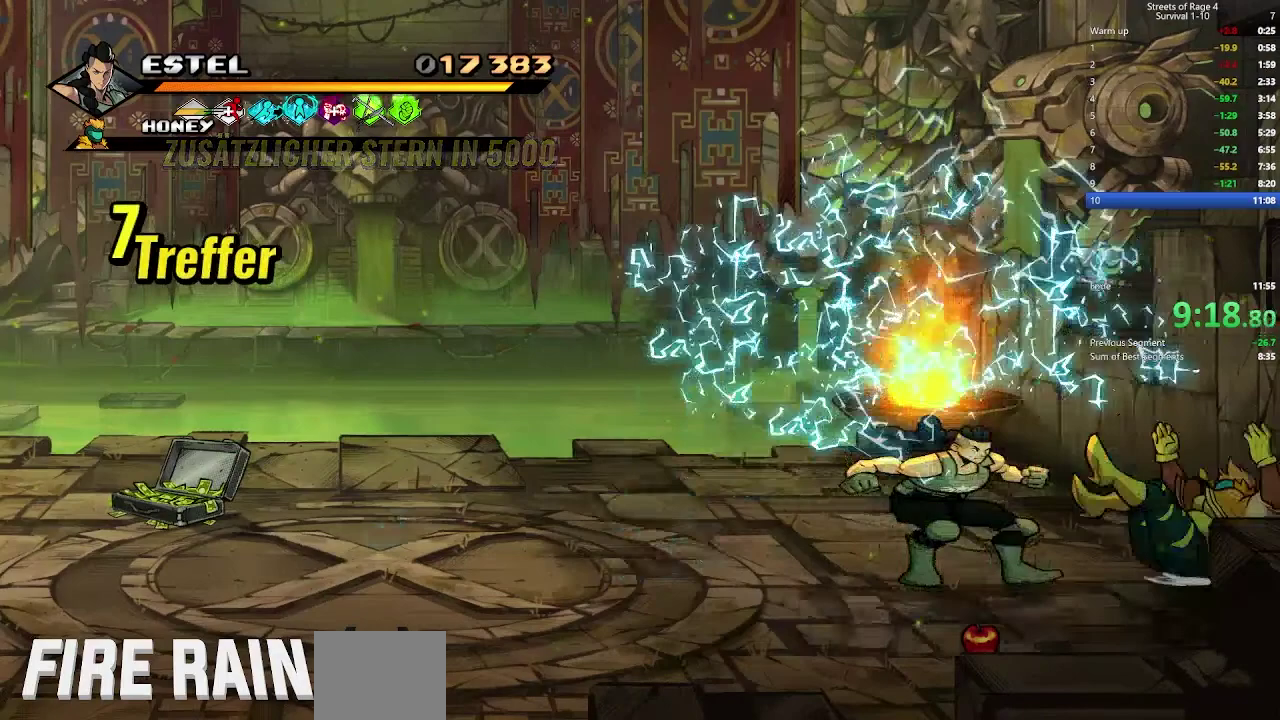
{"buttons": ["DPAD_LEFT"], "right_stick": "center", "events": []}
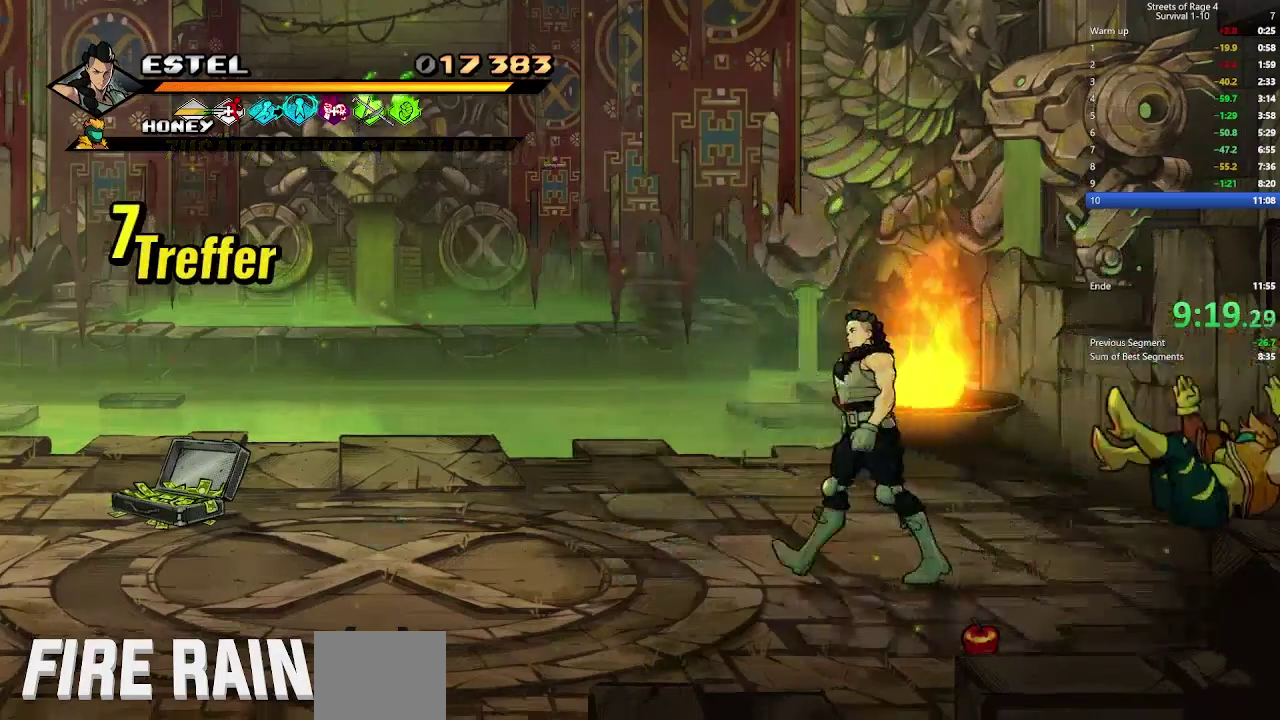
{"buttons": ["DPAD_LEFT"], "right_stick": "center", "events": []}
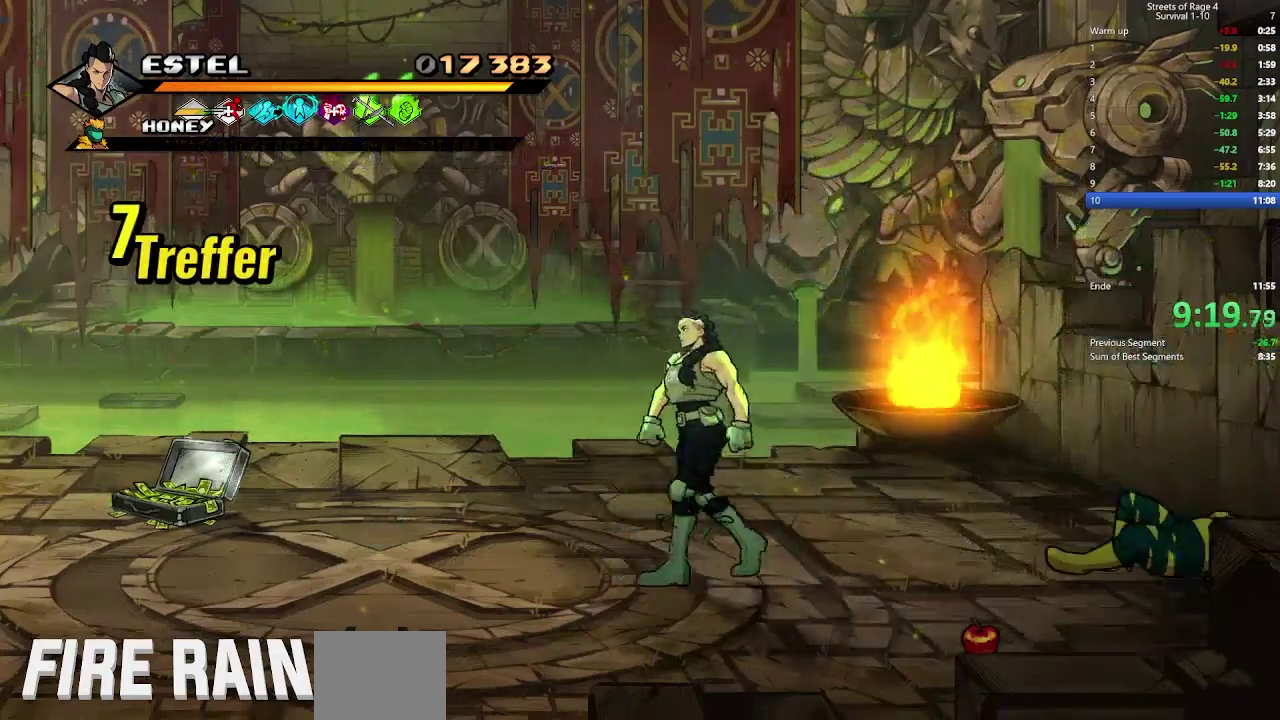
{"buttons": ["DPAD_LEFT"], "right_stick": "center", "events": []}
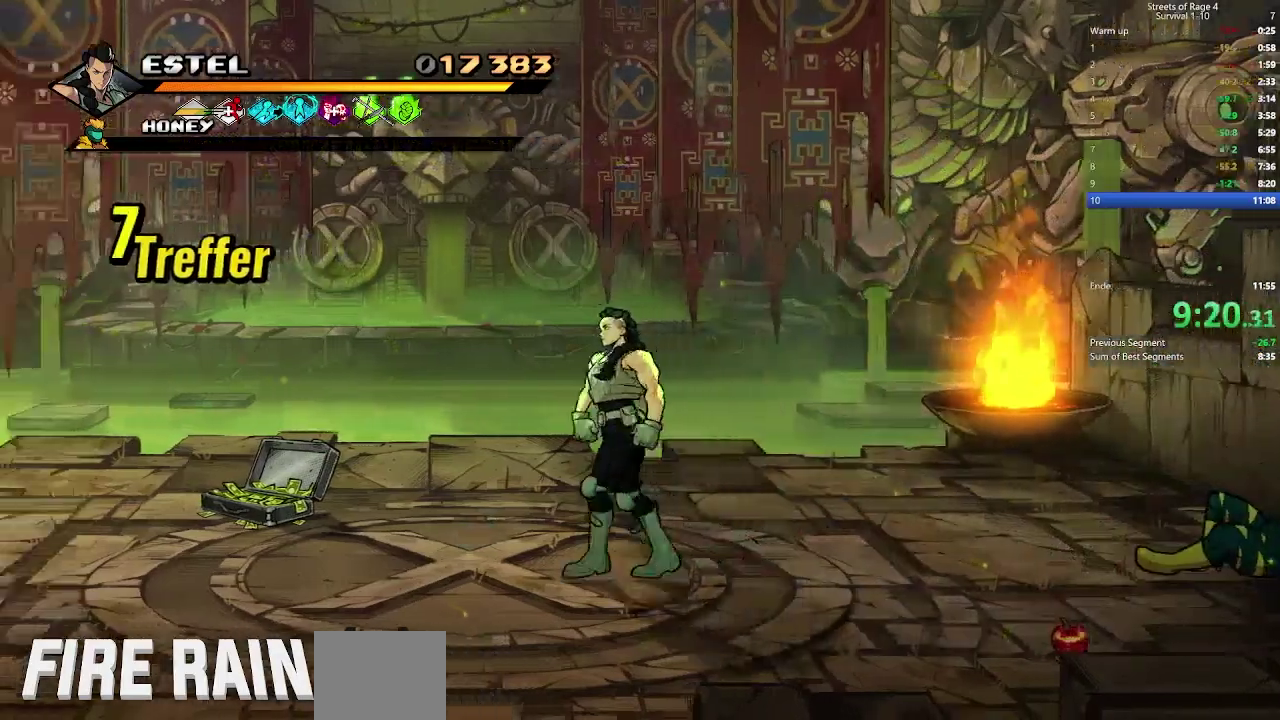
{"buttons": [], "right_stick": "center", "events": [[433, "DPAD_LEFT", "up"]]}
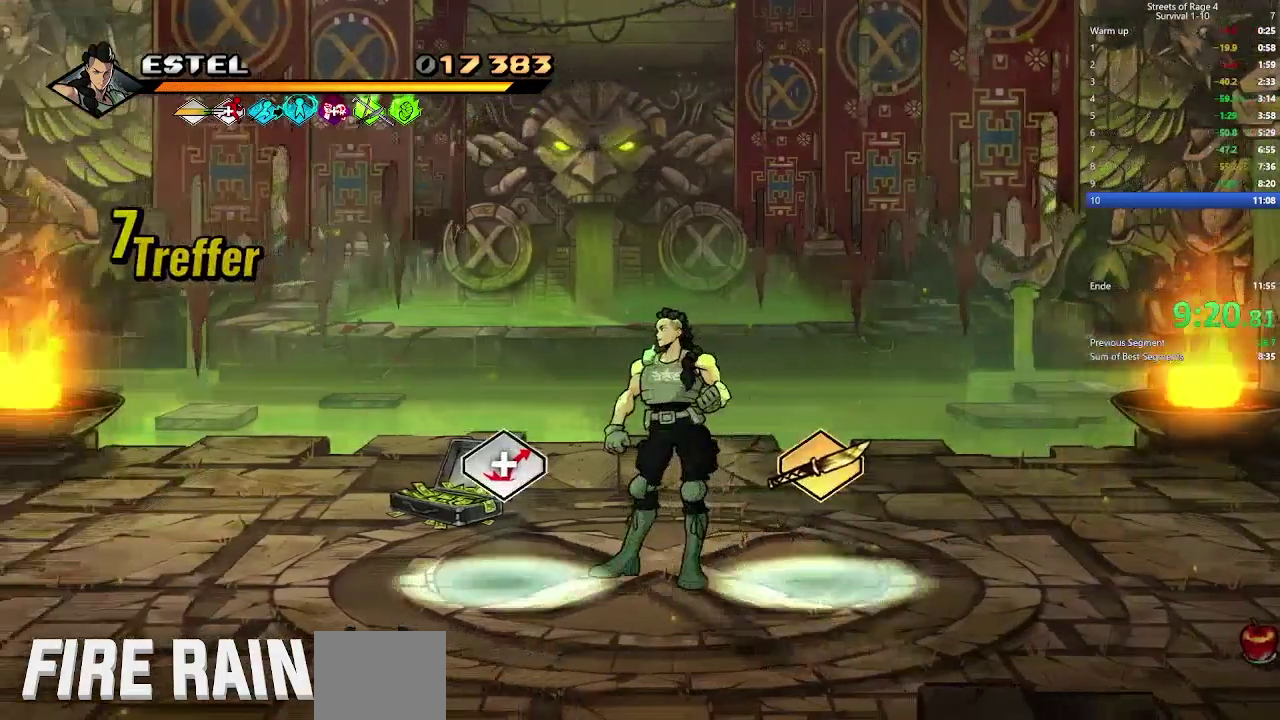
{"buttons": ["DPAD_RIGHT"], "right_stick": "center", "events": [[333, "DPAD_RIGHT", "down"]]}
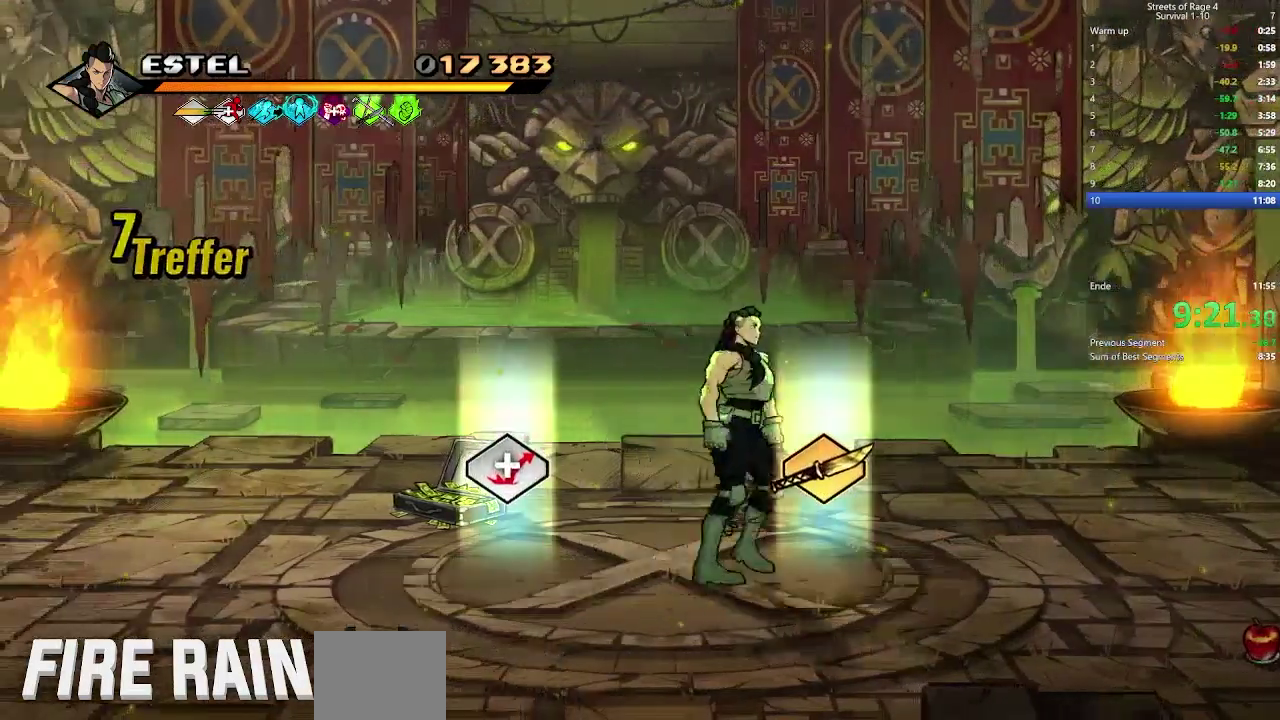
{"buttons": ["DPAD_LEFT"], "right_stick": "center", "events": [[233, "B", "down"], [267, "DPAD_RIGHT", "up"], [333, "B", "up"], [367, "DPAD_LEFT", "down"]]}
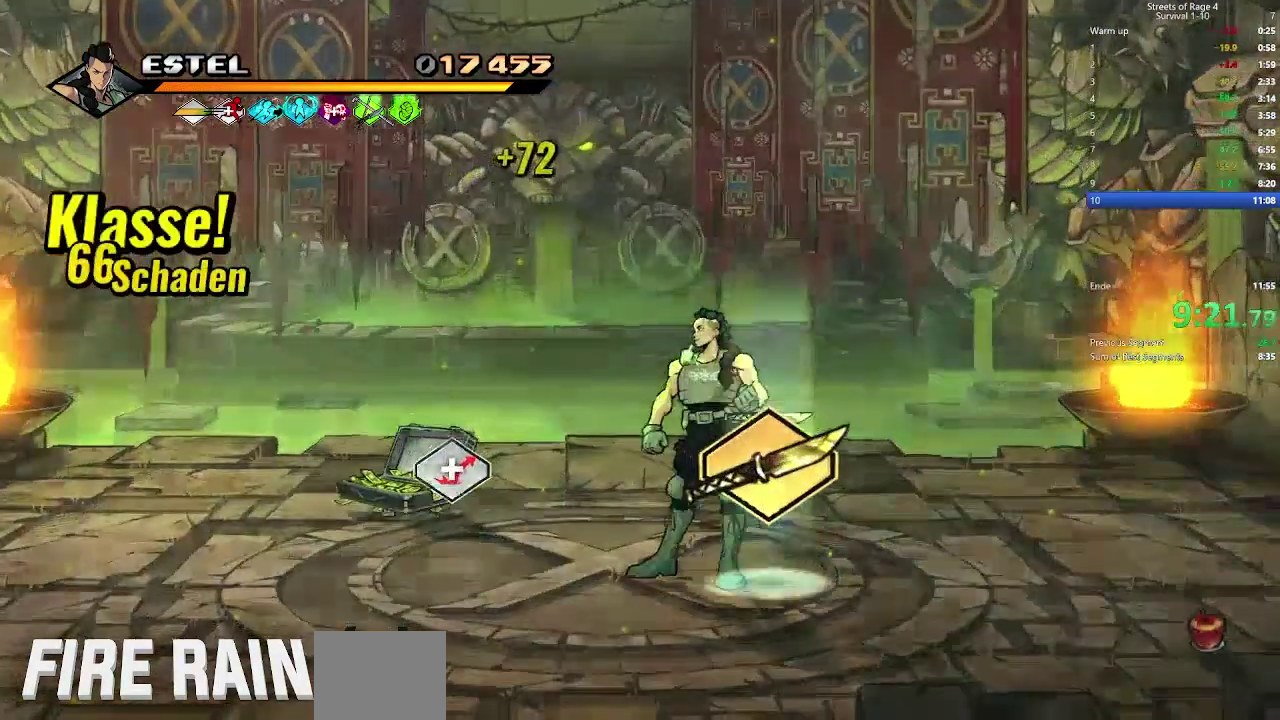
{"buttons": [], "right_stick": "center", "events": [[33, "DPAD_LEFT", "up"], [267, "DPAD_RIGHT", "down"], [300, "B", "down"], [400, "B", "up"], [433, "DPAD_RIGHT", "up"]]}
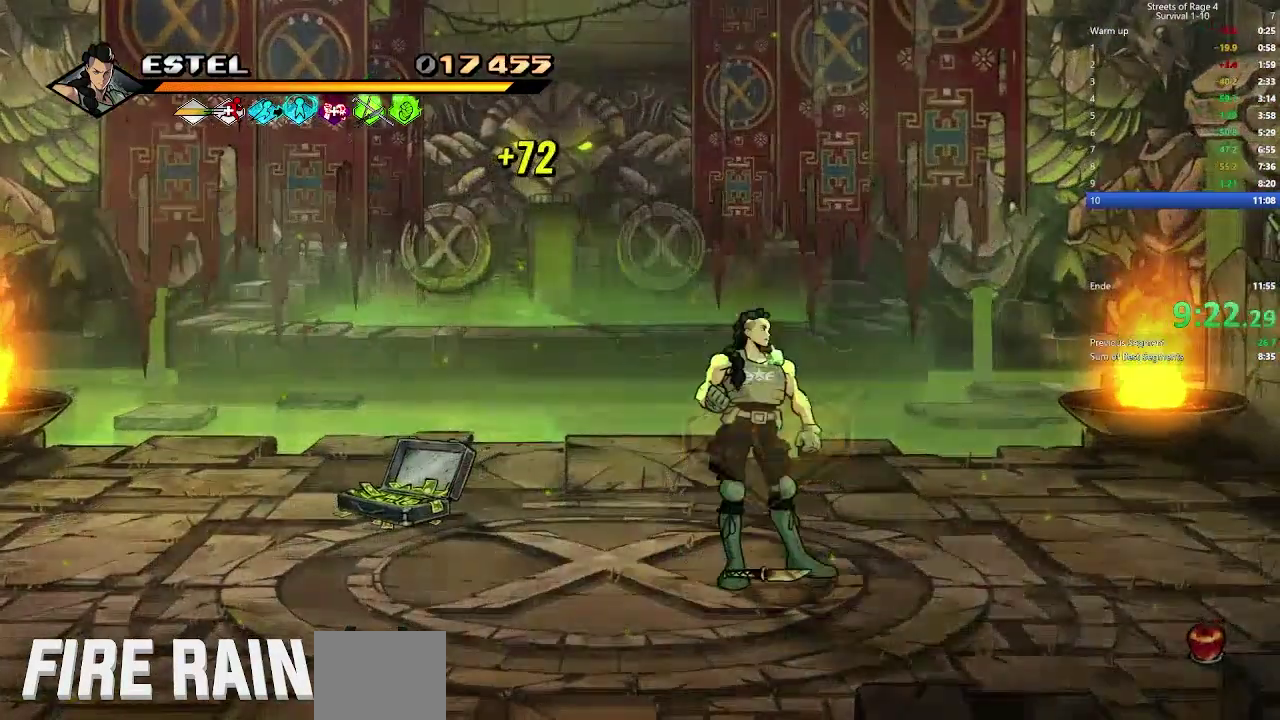
{"buttons": ["DPAD_LEFT"], "right_stick": "center", "events": [[100, "B", "down"], [233, "B", "up"], [400, "DPAD_LEFT", "down"]]}
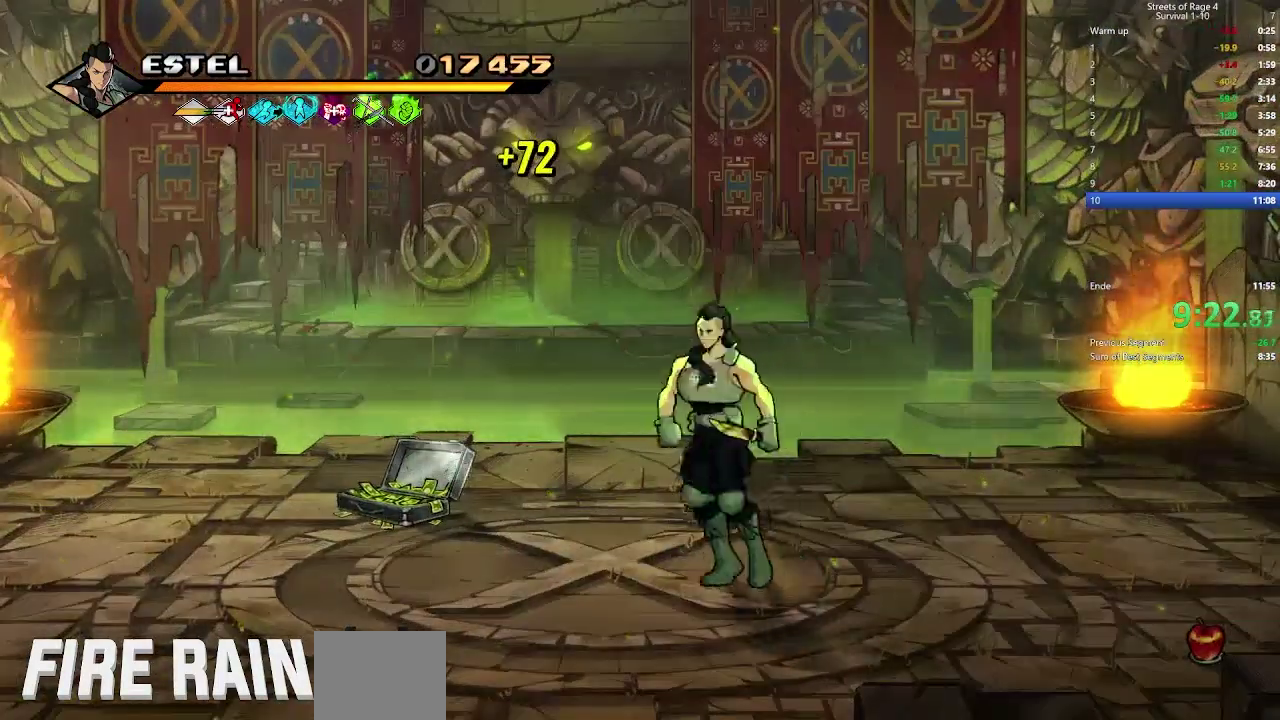
{"buttons": [], "right_stick": "center", "events": [[500, "DPAD_LEFT", "up"]]}
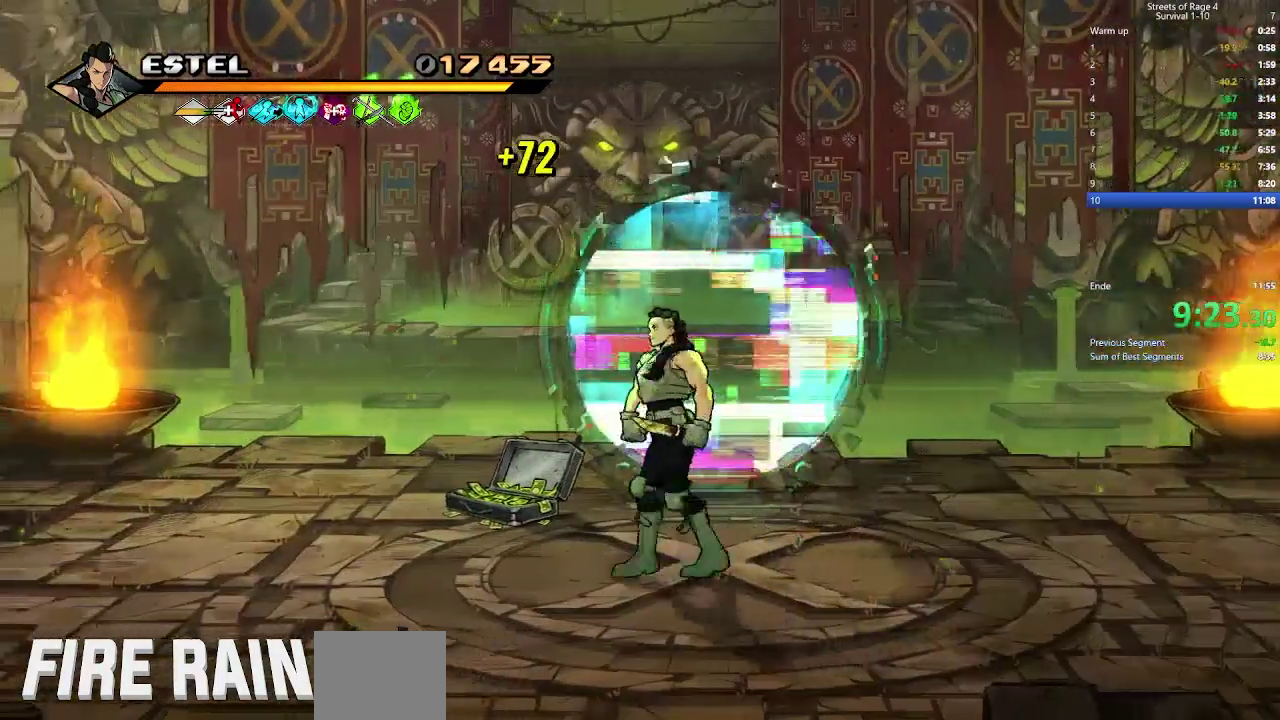
{"buttons": ["DPAD_UP"], "right_stick": "center", "events": [[33, "DPAD_UP", "down"], [167, "DPAD_RIGHT", "down"], [333, "DPAD_RIGHT", "up"]]}
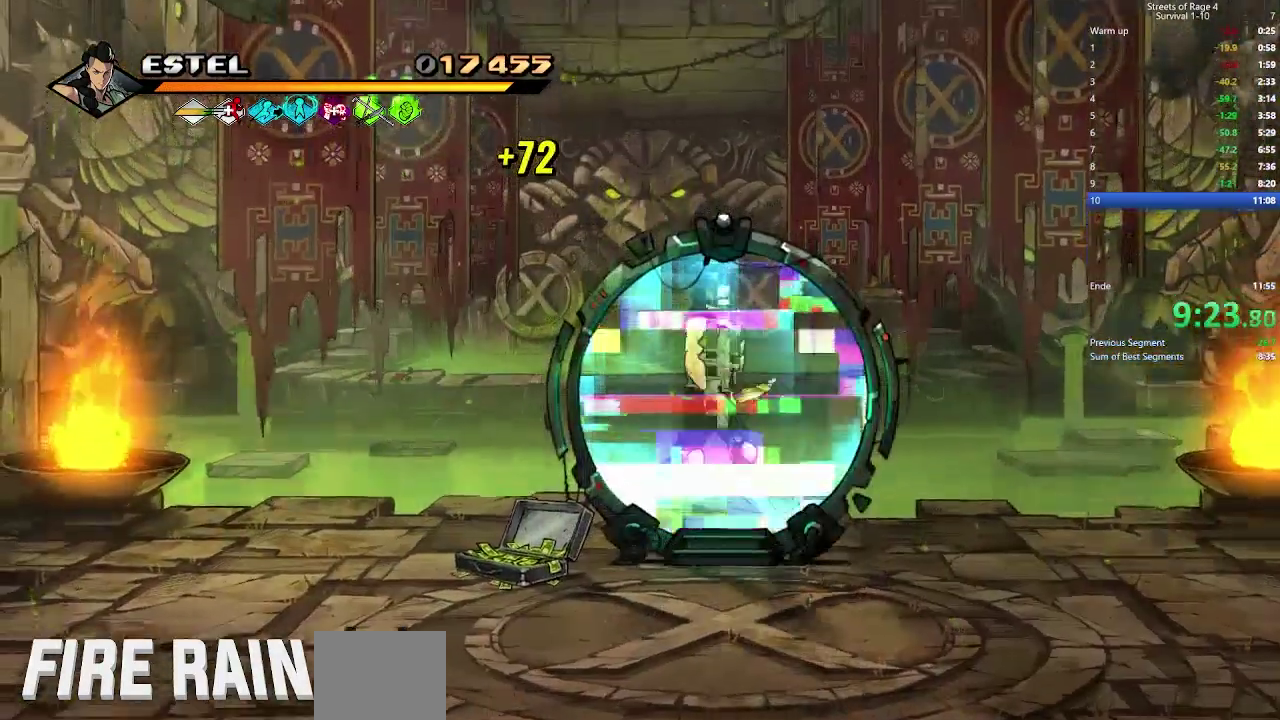
{"buttons": ["DPAD_UP"], "right_stick": "center", "events": []}
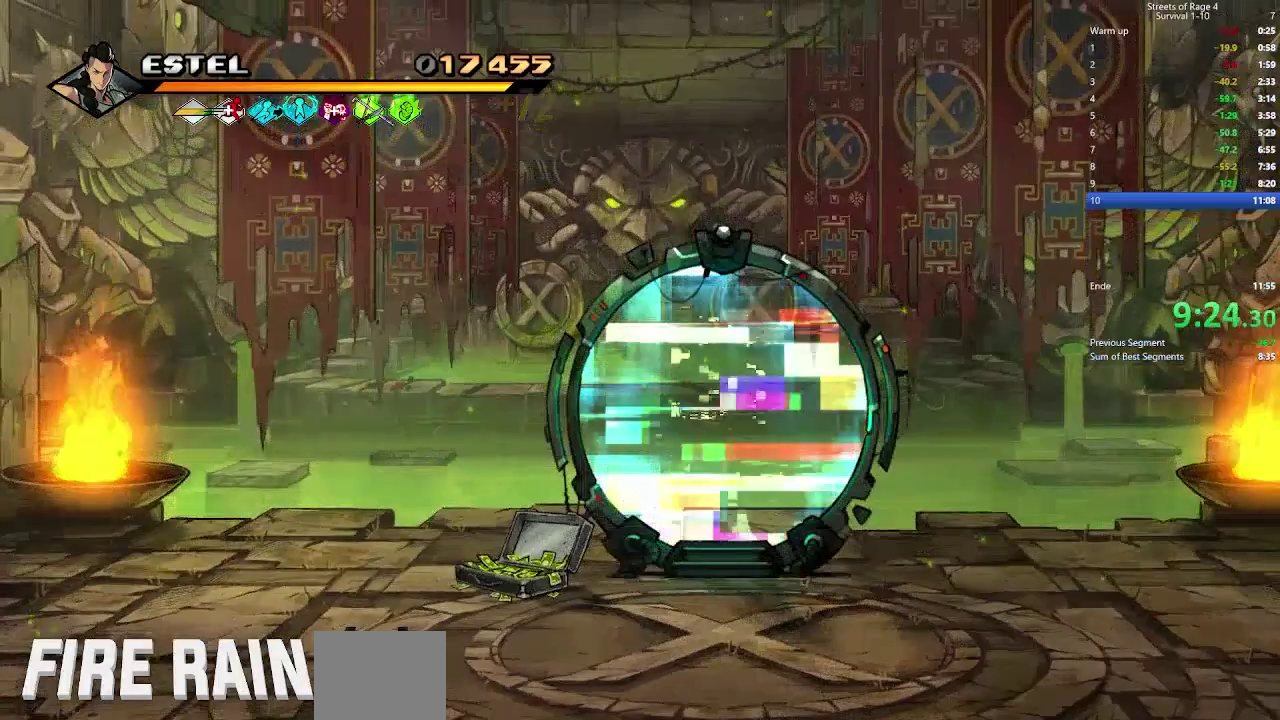
{"buttons": ["DPAD_UP"], "right_stick": "center", "events": []}
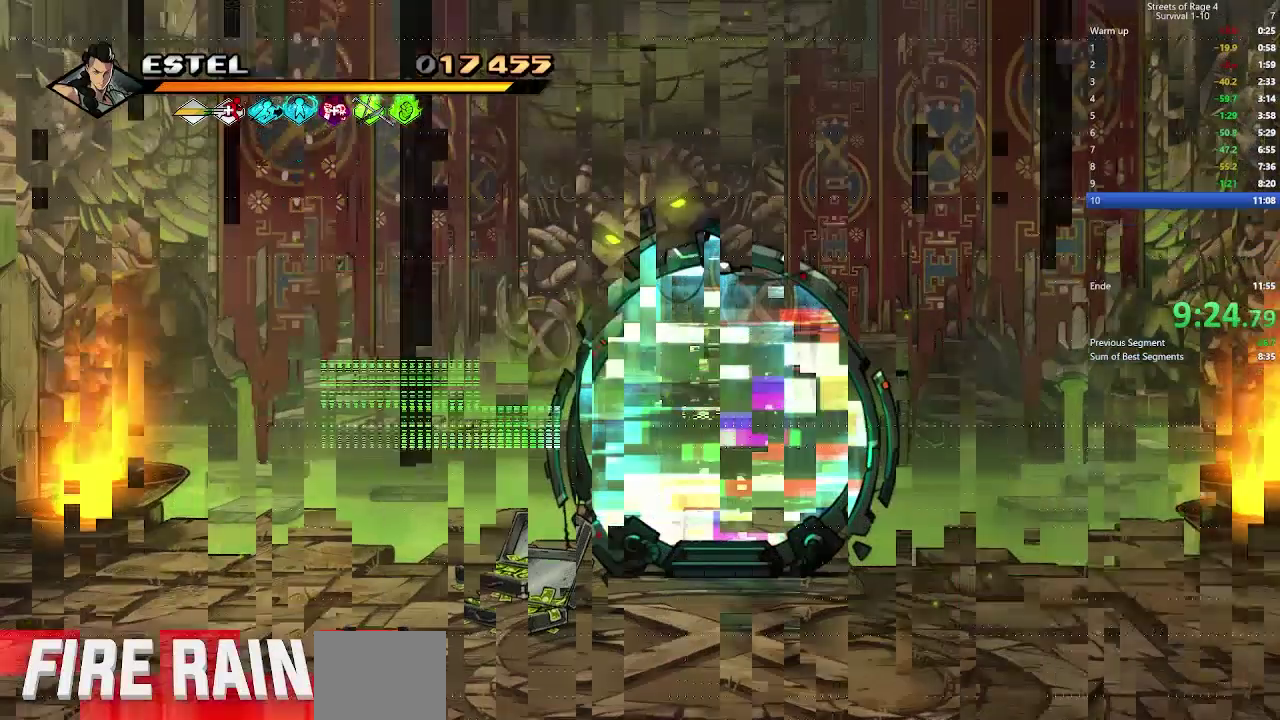
{"buttons": [], "right_stick": "center", "events": [[267, "DPAD_UP", "up"]]}
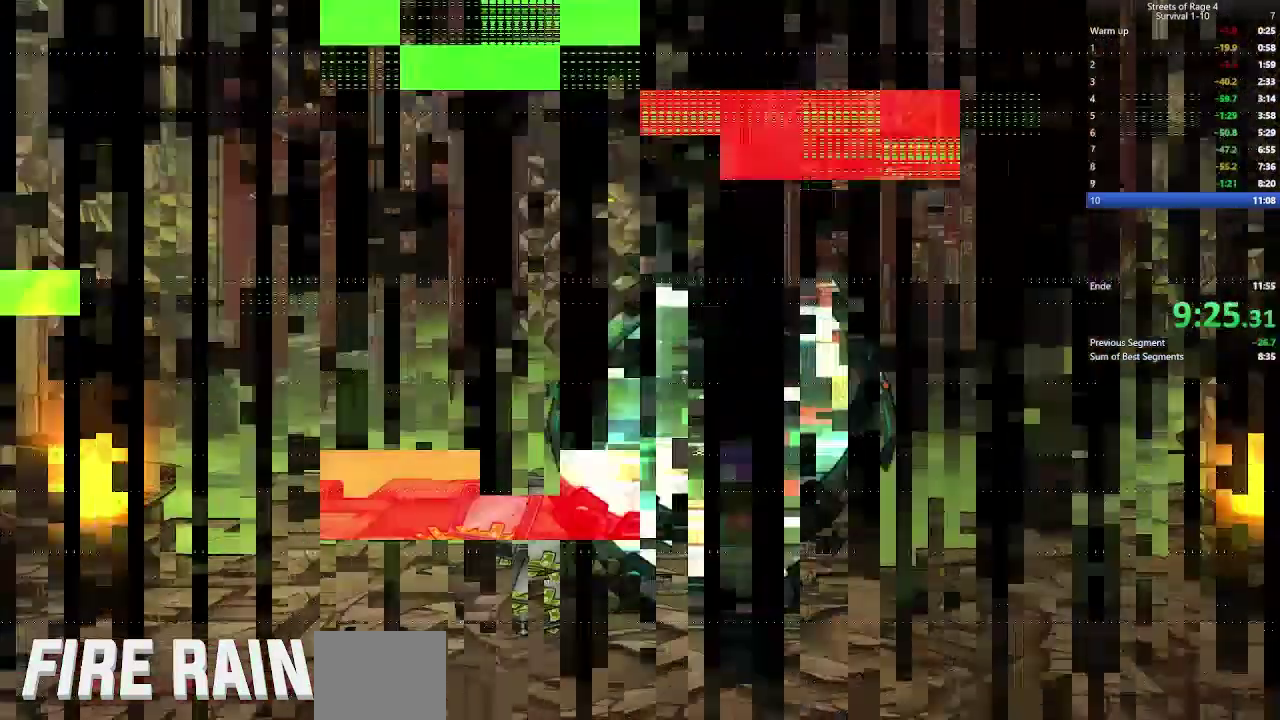
{"buttons": ["DPAD_UP"], "right_stick": "down", "events": [[233, "DPAD_UP", "down"], [467, "right_stick", "down"]]}
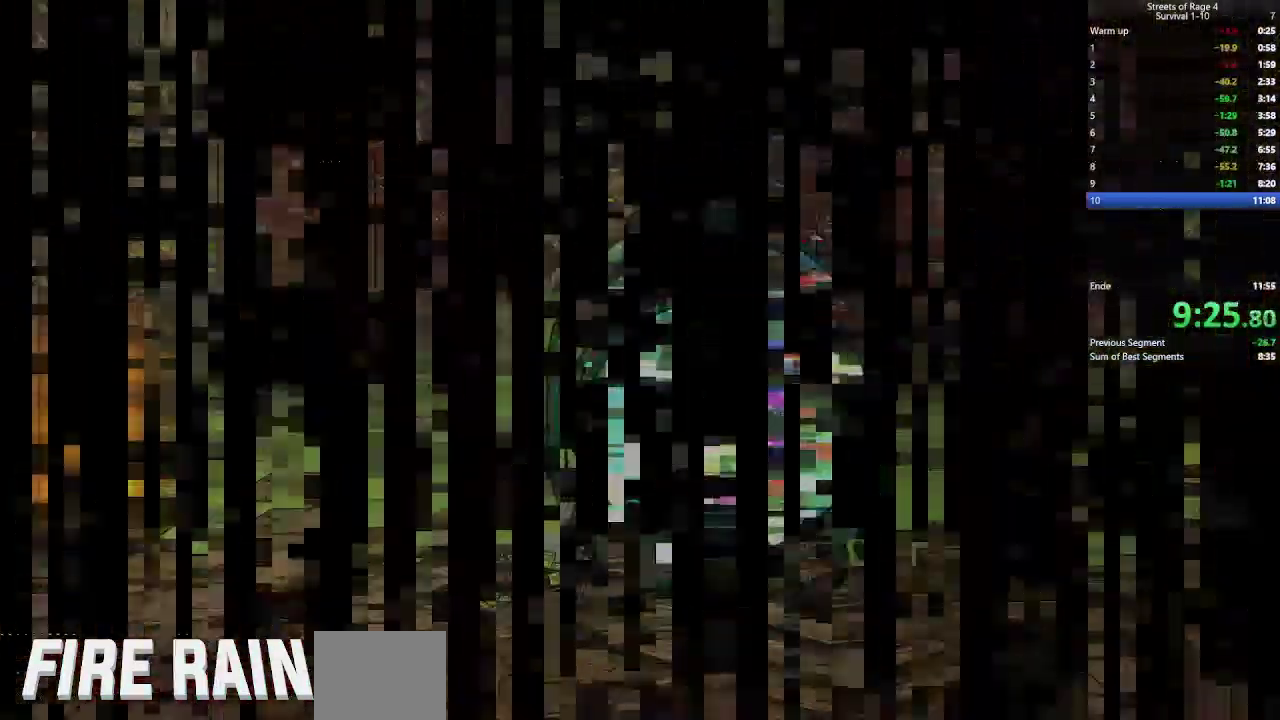
{"buttons": [], "right_stick": "center", "events": [[33, "DPAD_UP", "up"], [133, "right_stick", "center"]]}
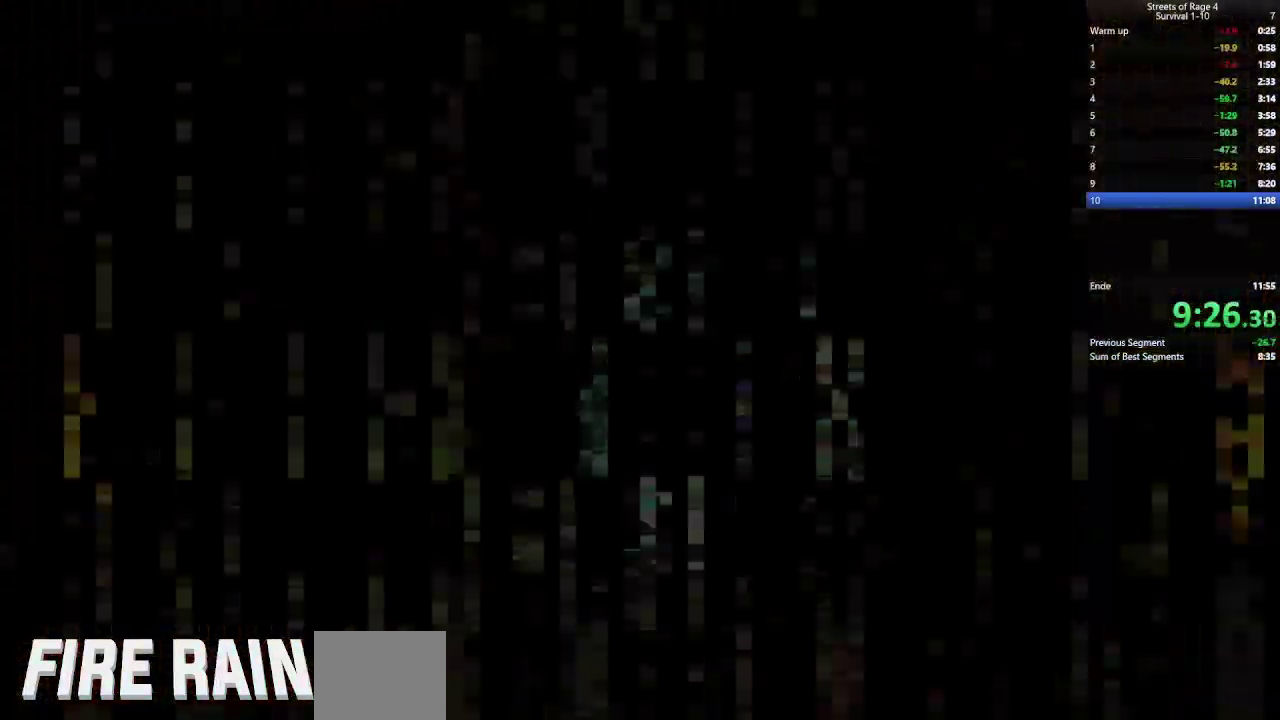
{"buttons": [], "right_stick": "center", "events": []}
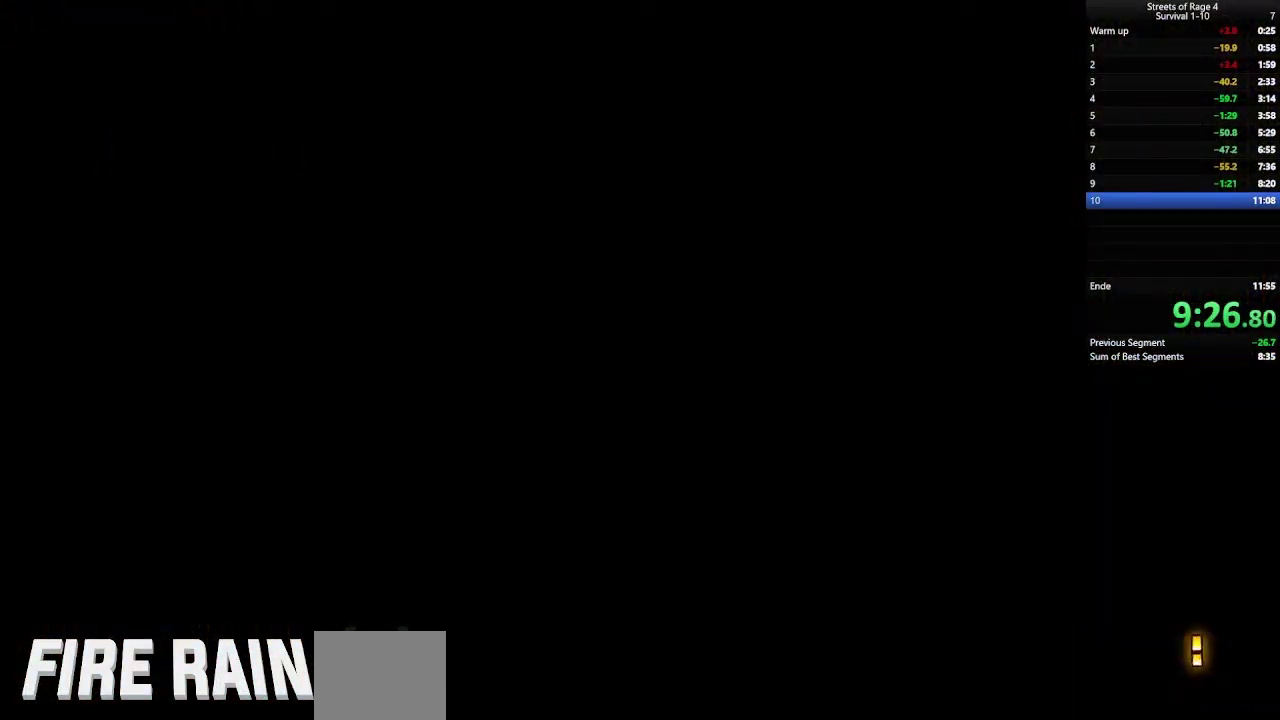
{"buttons": [], "right_stick": "center", "events": []}
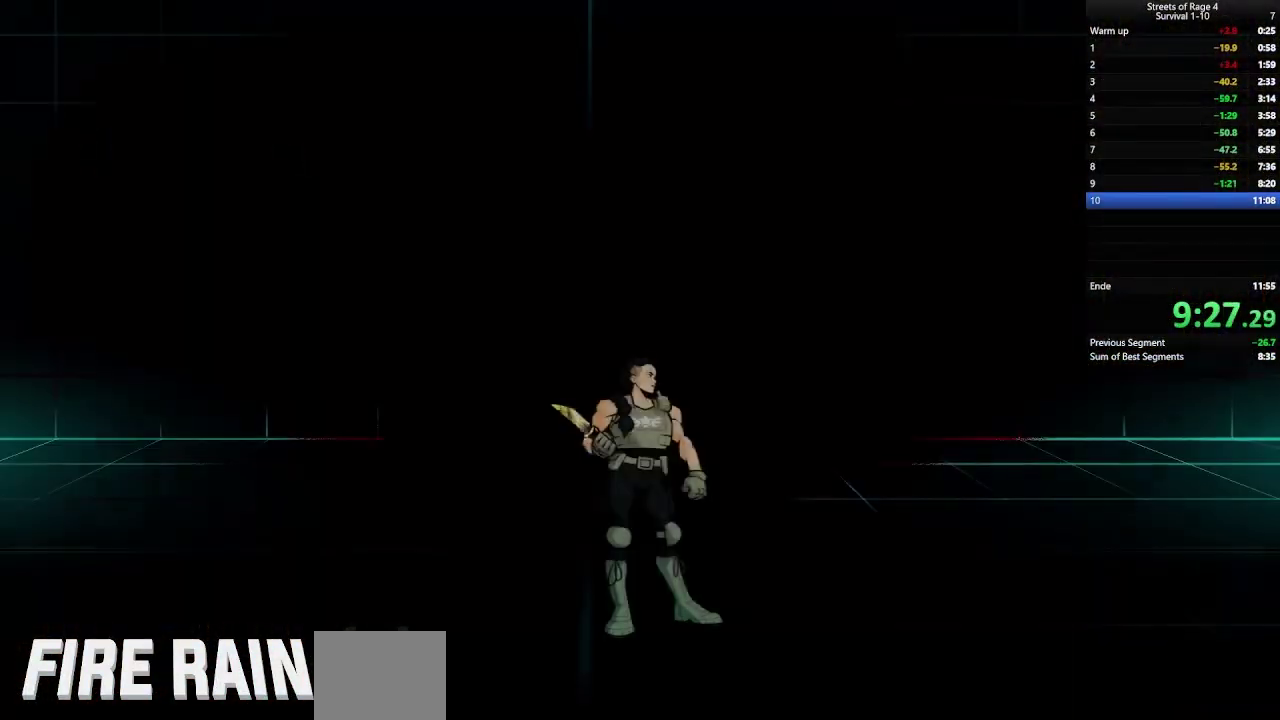
{"buttons": [], "right_stick": "center", "events": []}